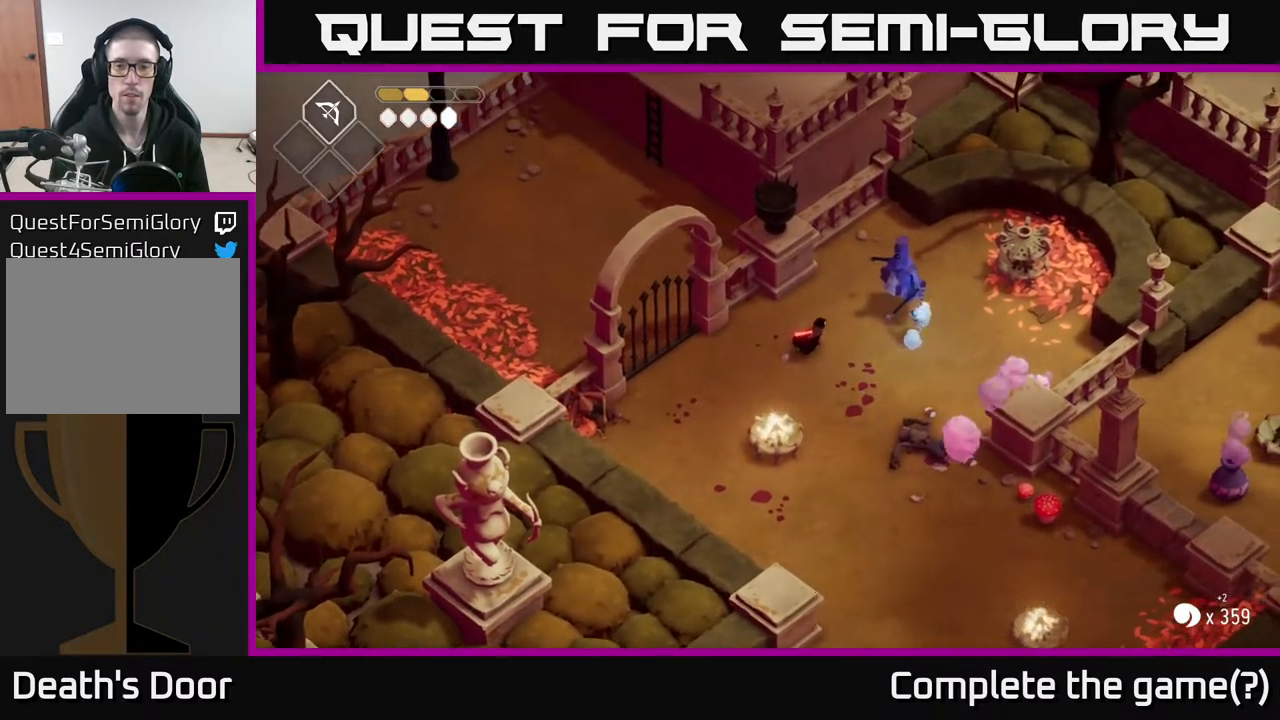
Gameplay with a controller (Xbox layout); each line is a JSON object with the inputs held at the frame after it. "events" lists button and stick changes between this image and that frame as [ms after this image, input, new state], when the widget could be followed in between.
{"buttons": ["X"], "left_stick": "up-right", "right_stick": "center", "events": [[133, "X", "down"], [283, "X", "up"], [467, "X", "down"]]}
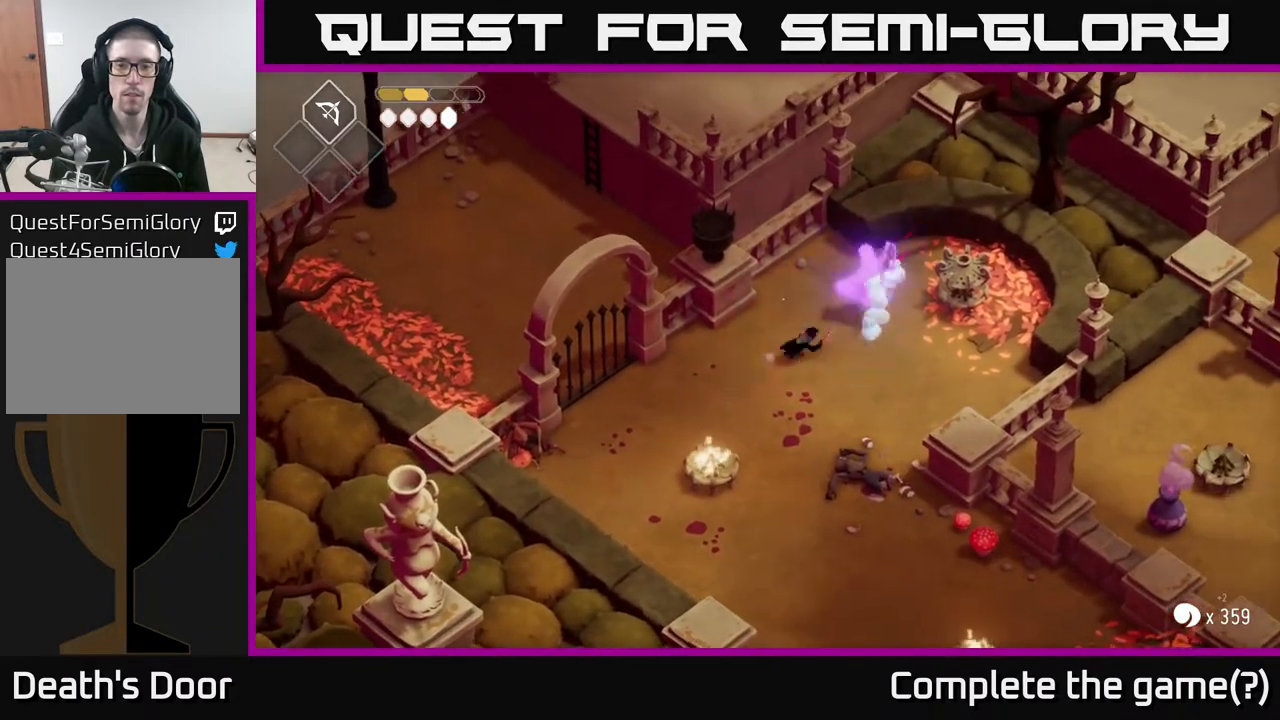
{"buttons": [], "left_stick": "up-right", "right_stick": "center", "events": [[133, "X", "up"], [317, "X", "down"], [500, "X", "up"]]}
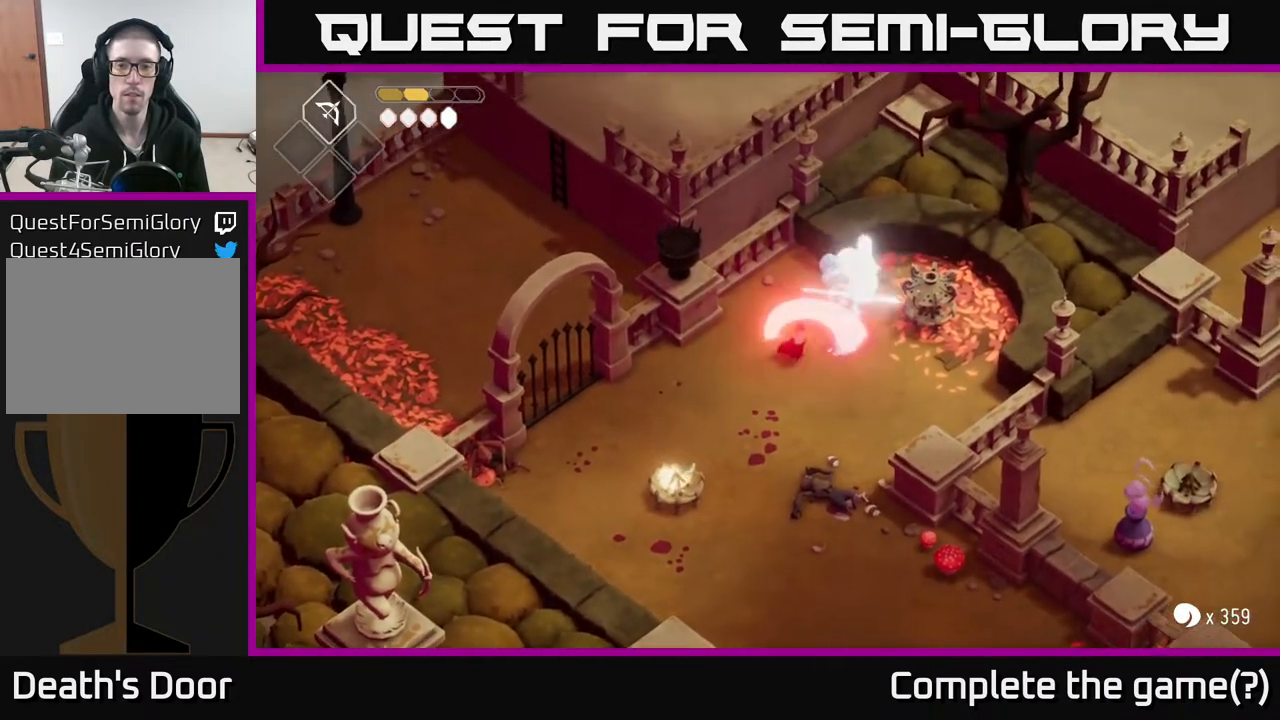
{"buttons": [], "left_stick": "up-right", "right_stick": "center", "events": []}
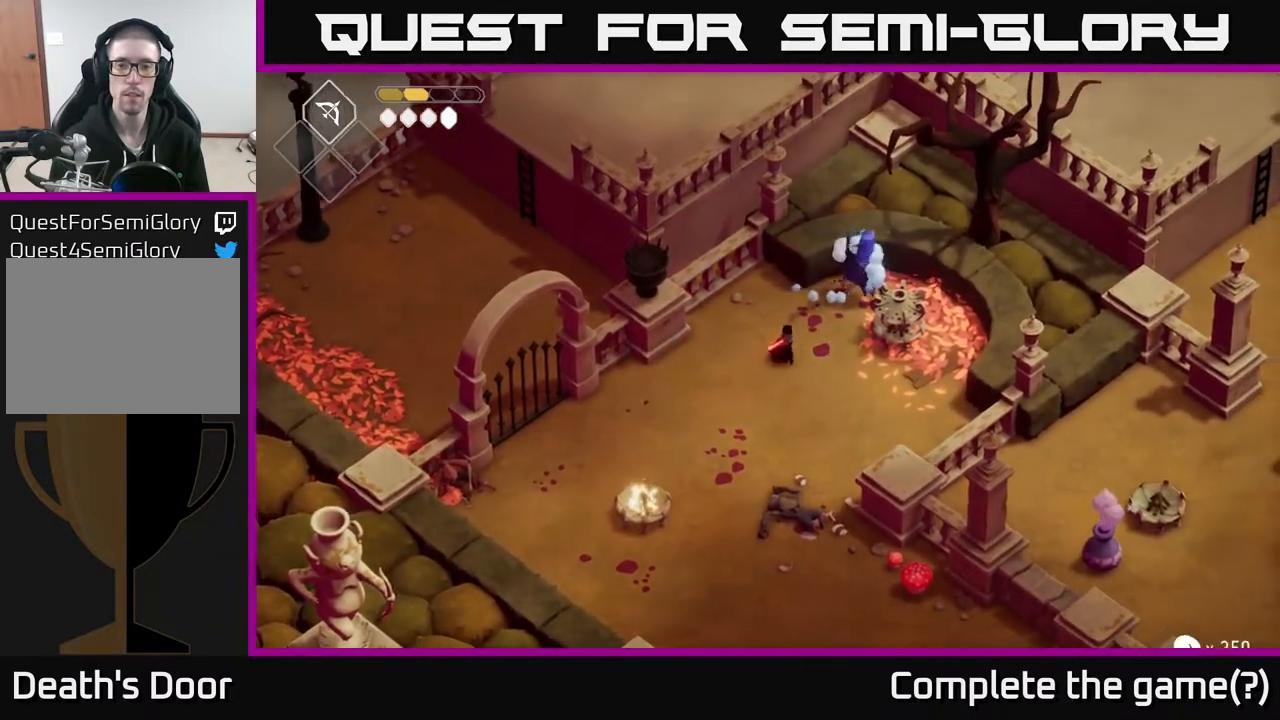
{"buttons": [], "left_stick": "up-right", "right_stick": "center", "events": [[167, "X", "down"], [317, "X", "up"]]}
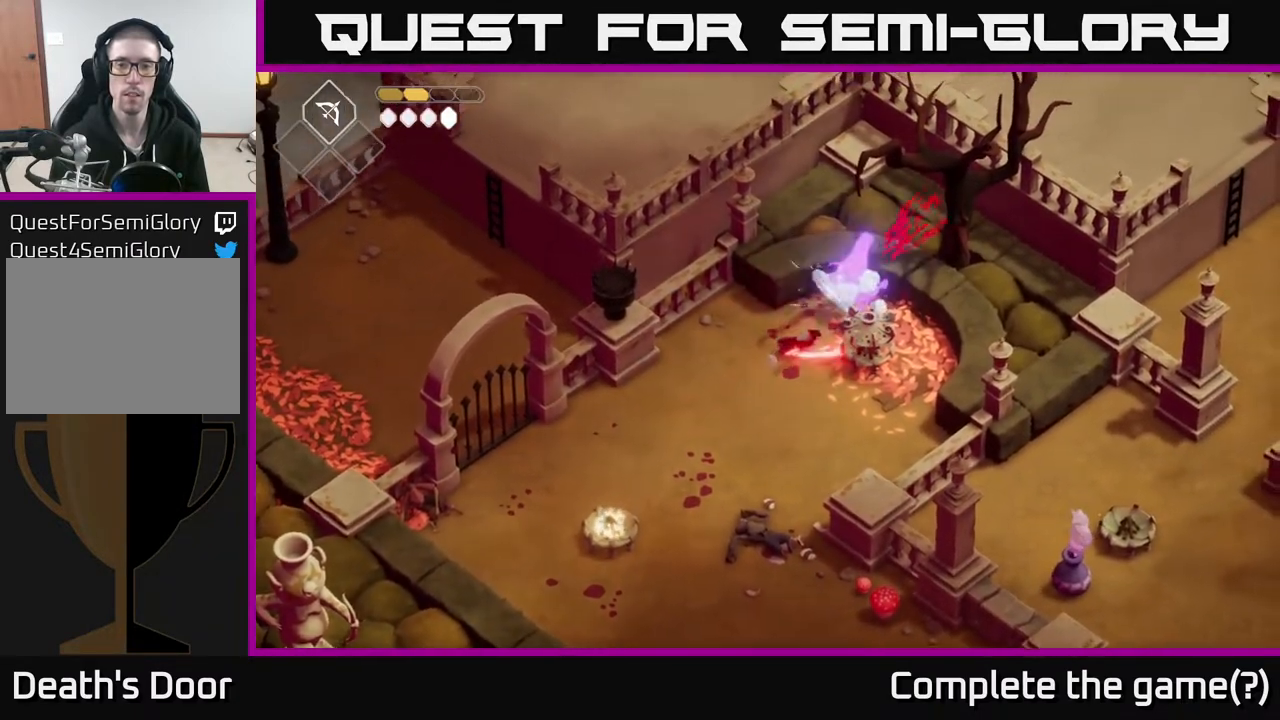
{"buttons": ["A"], "left_stick": "down-left", "right_stick": "center", "events": [[33, "X", "down"], [183, "X", "up"], [183, "left_stick", "center"], [367, "left_stick", "down-left"], [500, "A", "down"]]}
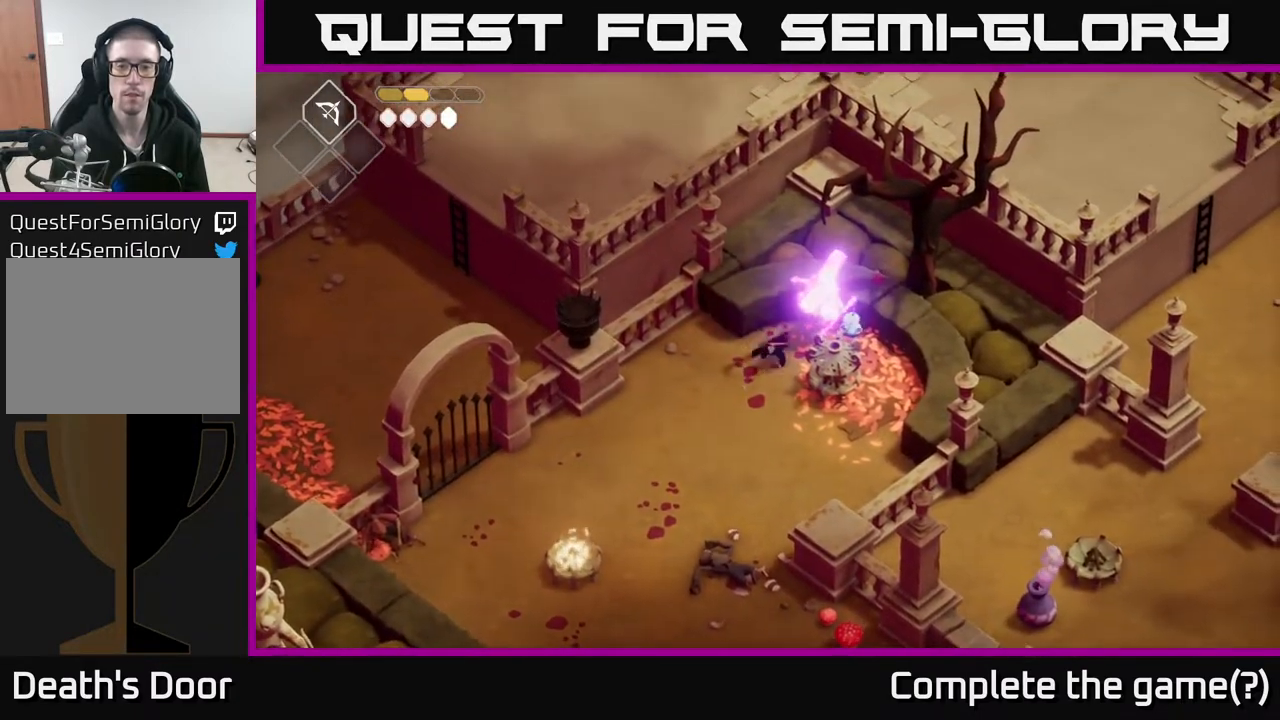
{"buttons": [], "left_stick": "down-left", "right_stick": "center", "events": [[33, "left_stick", "down"], [200, "A", "up"], [283, "left_stick", "down-left"]]}
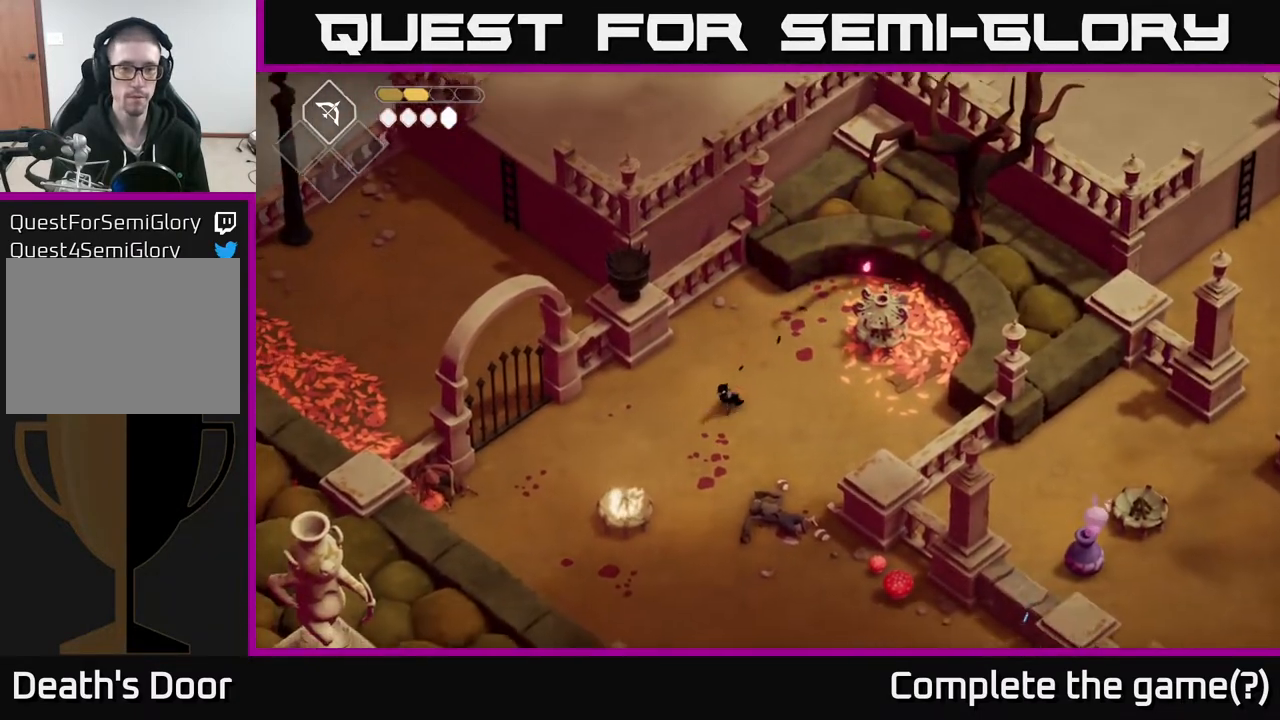
{"buttons": [], "left_stick": "down-left", "right_stick": "center", "events": []}
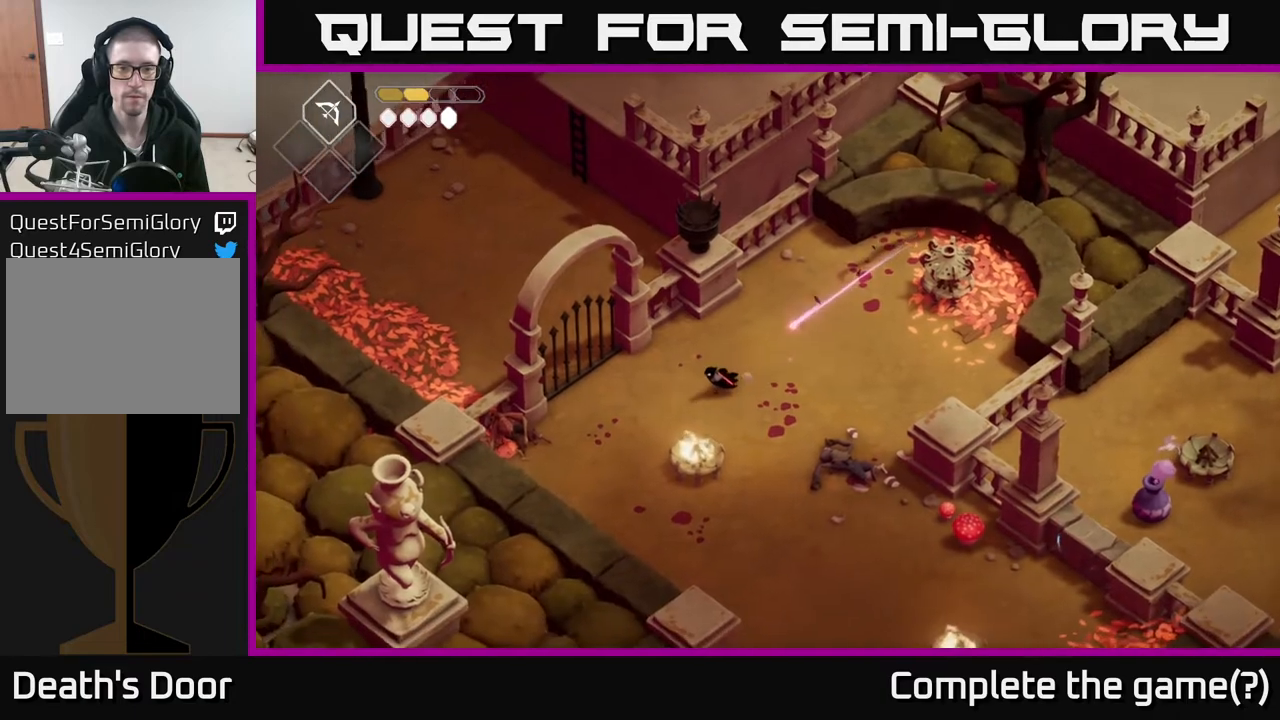
{"buttons": [], "left_stick": "down", "right_stick": "center", "events": [[483, "left_stick", "down"]]}
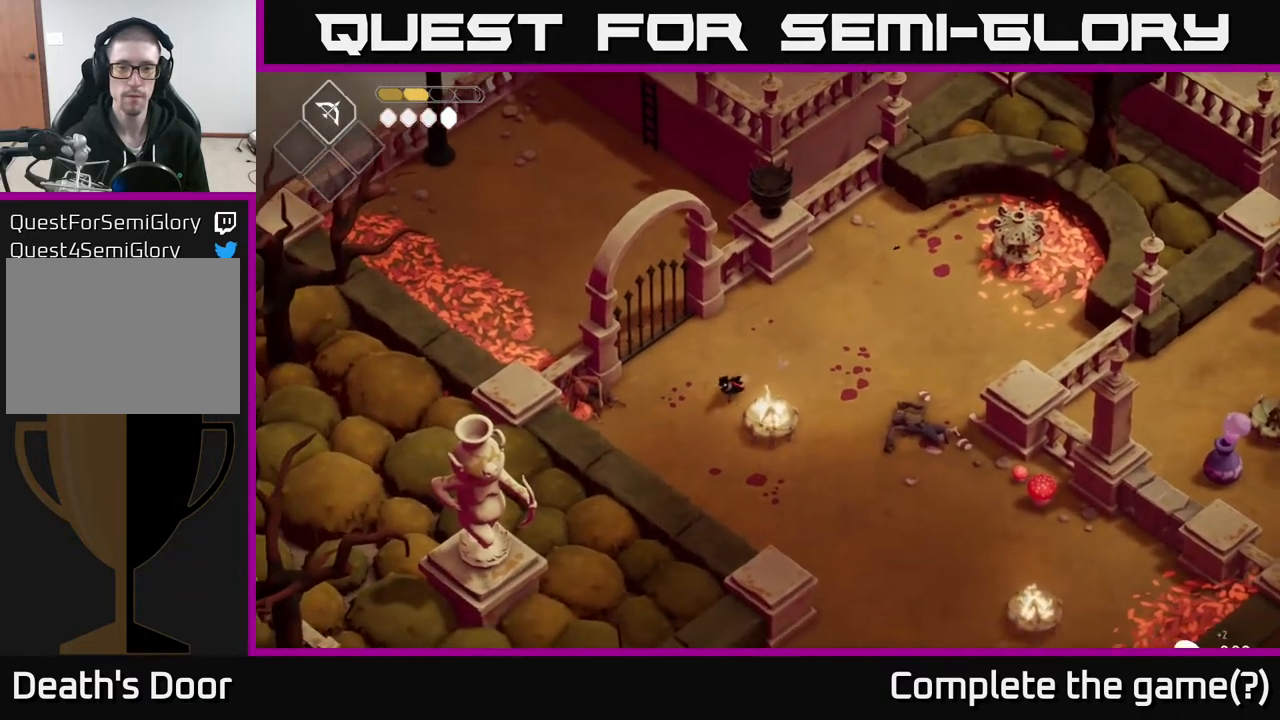
{"buttons": ["B", "L2"], "left_stick": "right", "right_stick": "center", "events": [[433, "L2", "down"], [450, "left_stick", "right"], [483, "B", "down"]]}
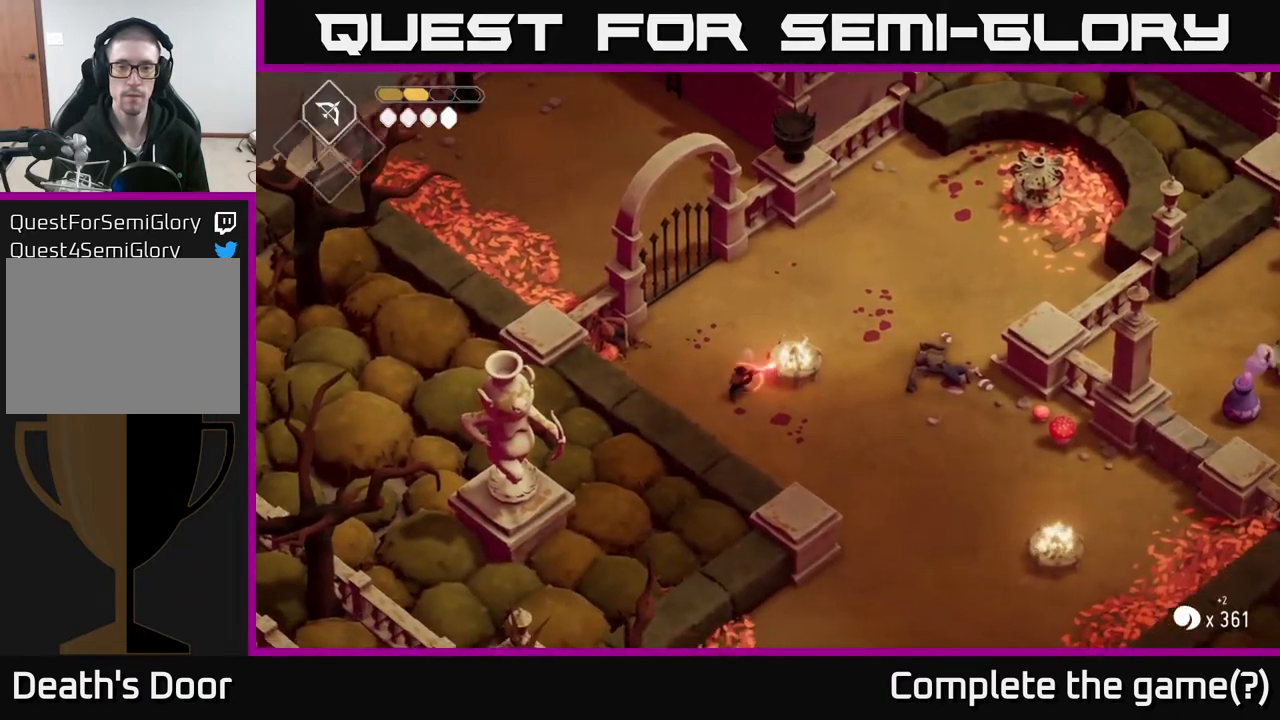
{"buttons": ["L2"], "left_stick": "up-right", "right_stick": "center", "events": [[17, "left_stick", "up-right"], [383, "B", "up"]]}
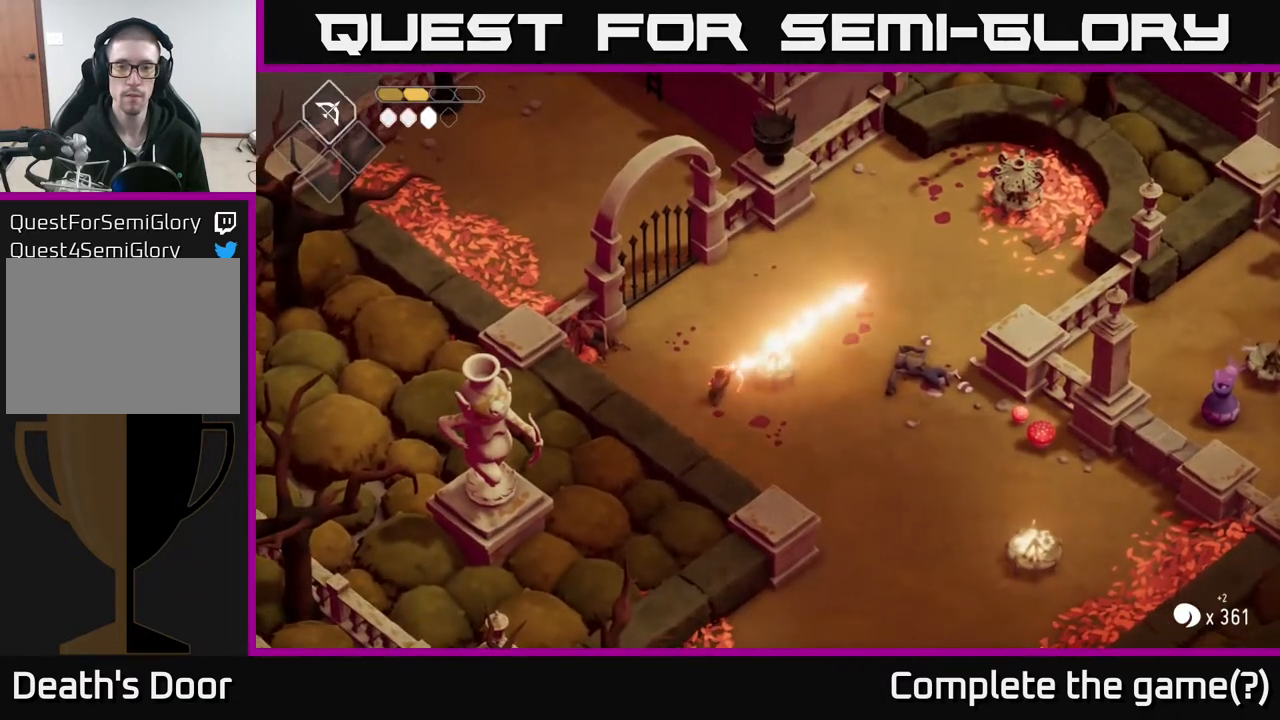
{"buttons": [], "left_stick": "up-right", "right_stick": "center", "events": [[167, "L2", "up"]]}
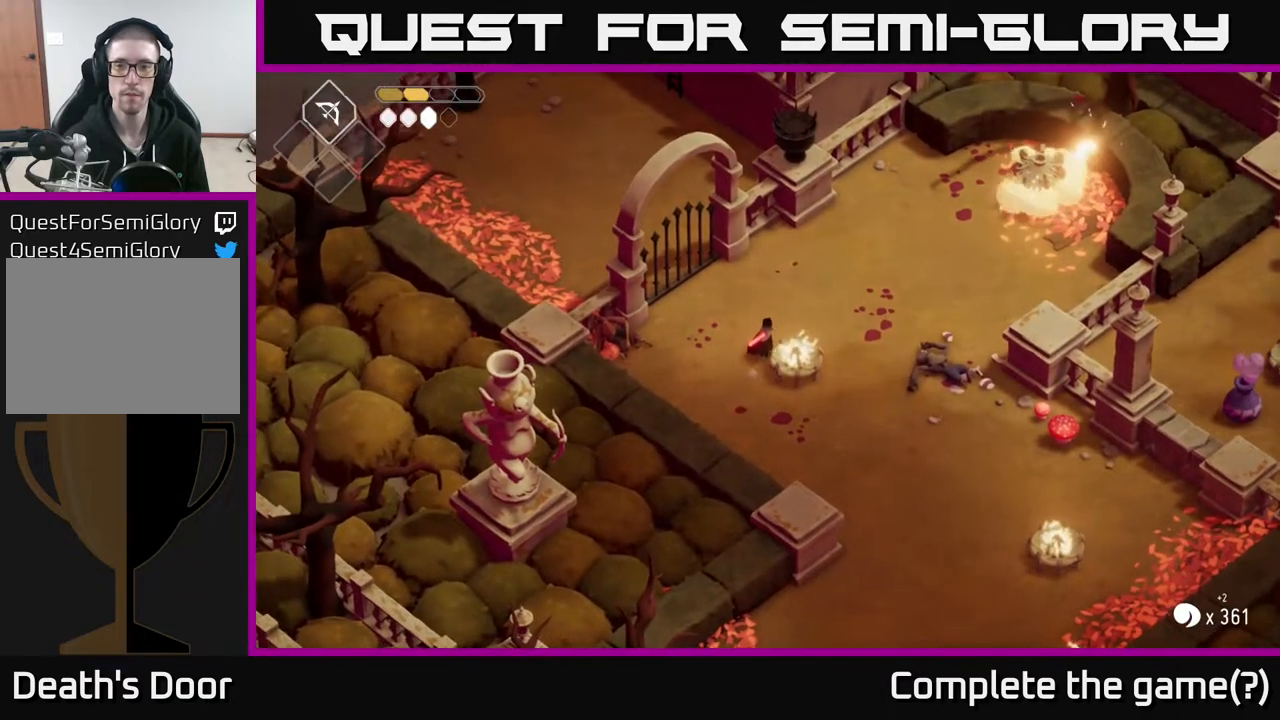
{"buttons": [], "left_stick": "up-right", "right_stick": "center", "events": []}
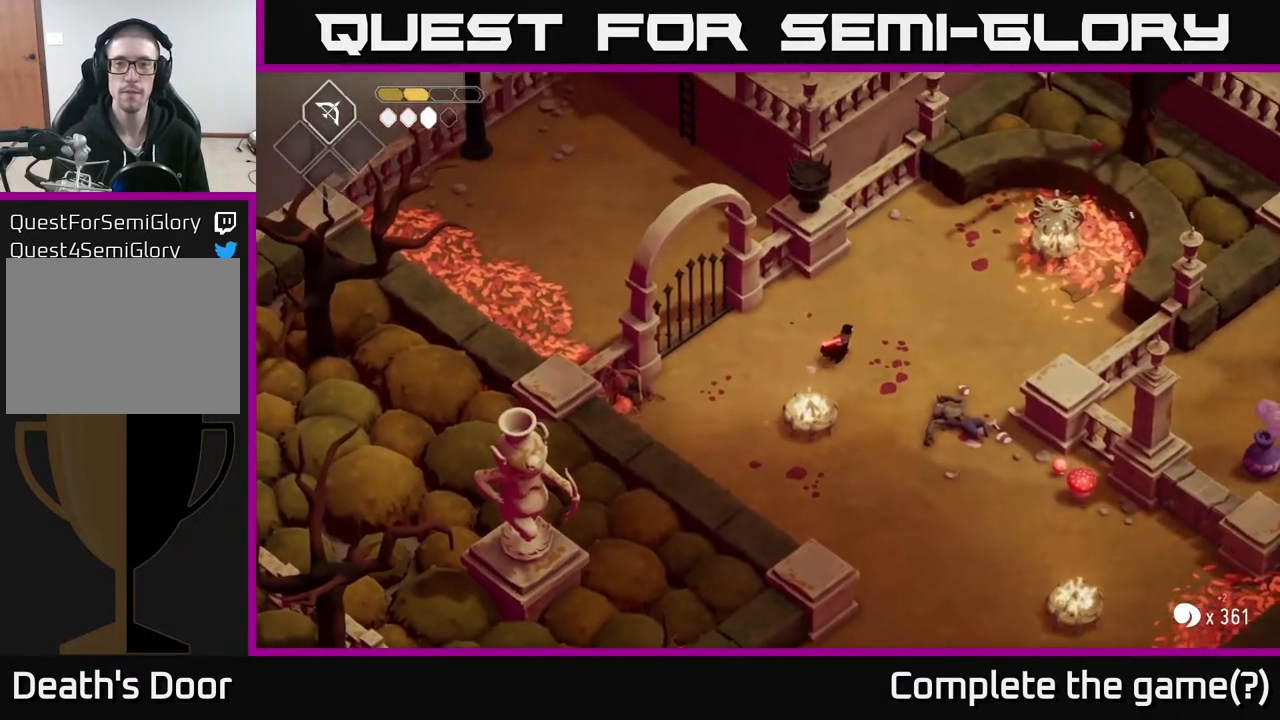
{"buttons": [], "left_stick": "center", "right_stick": "center", "events": [[217, "left_stick", "center"]]}
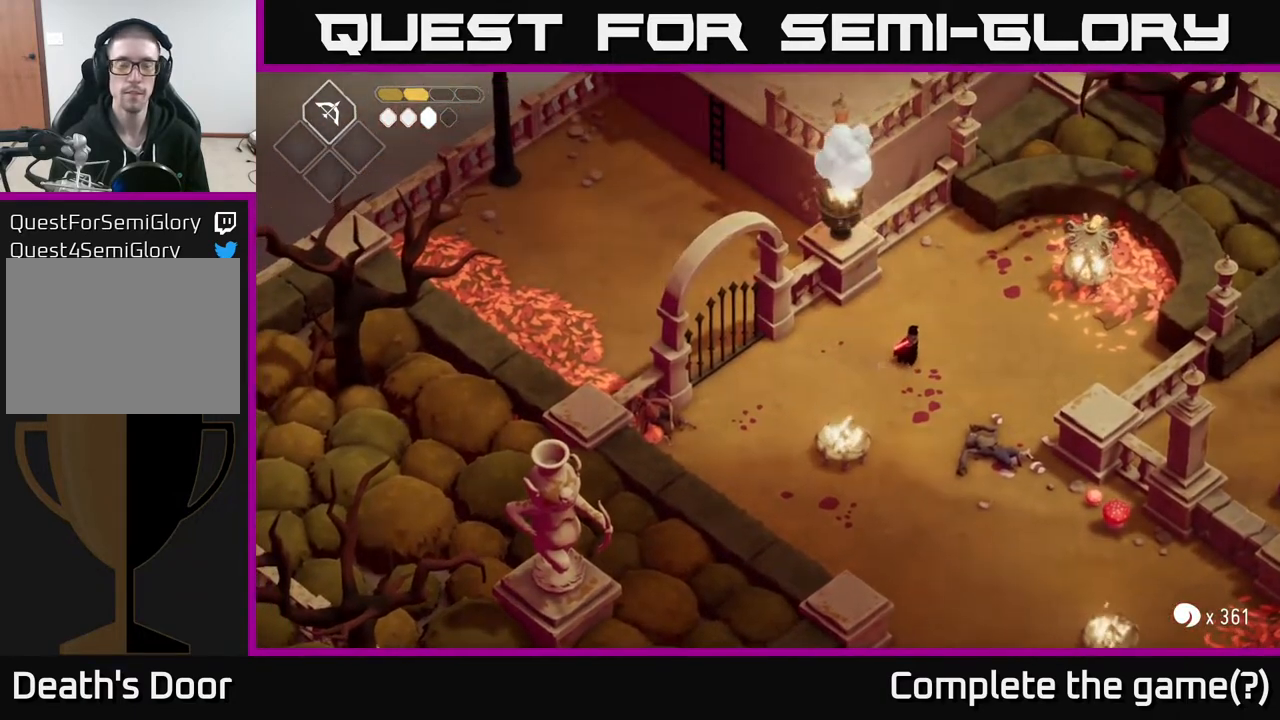
{"buttons": [], "left_stick": "center", "right_stick": "center", "events": []}
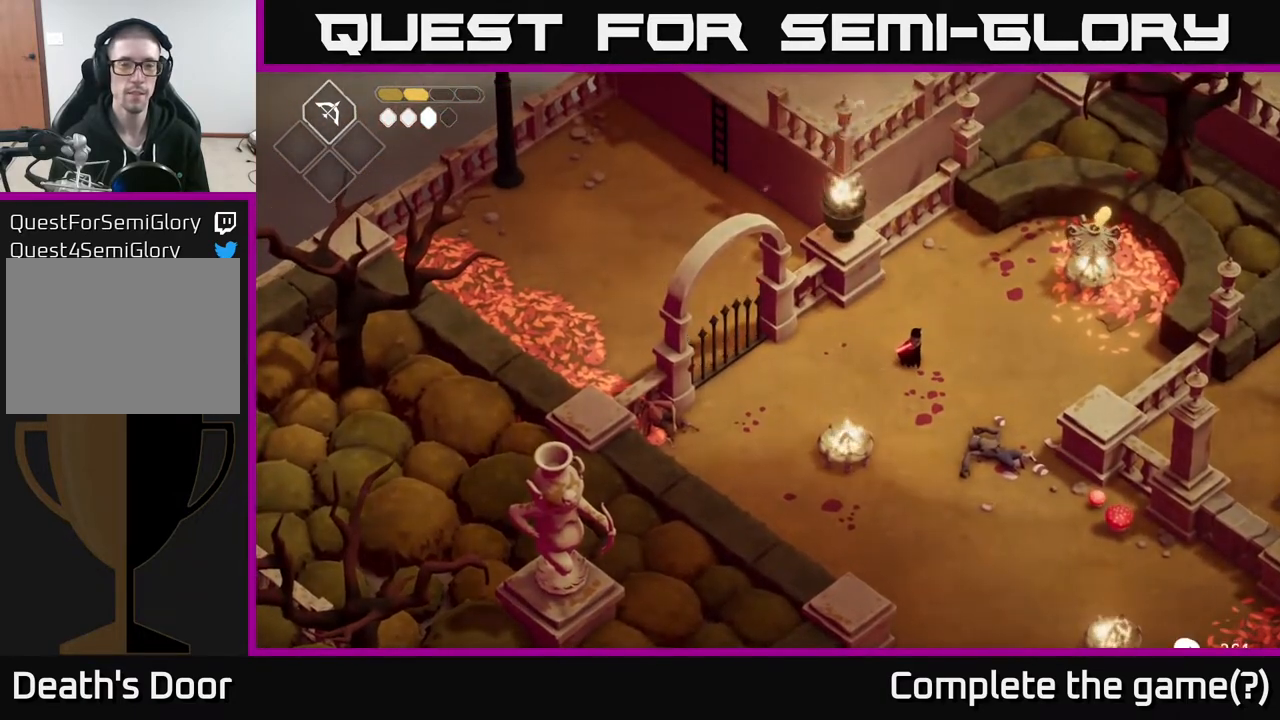
{"buttons": [], "left_stick": "center", "right_stick": "center", "events": []}
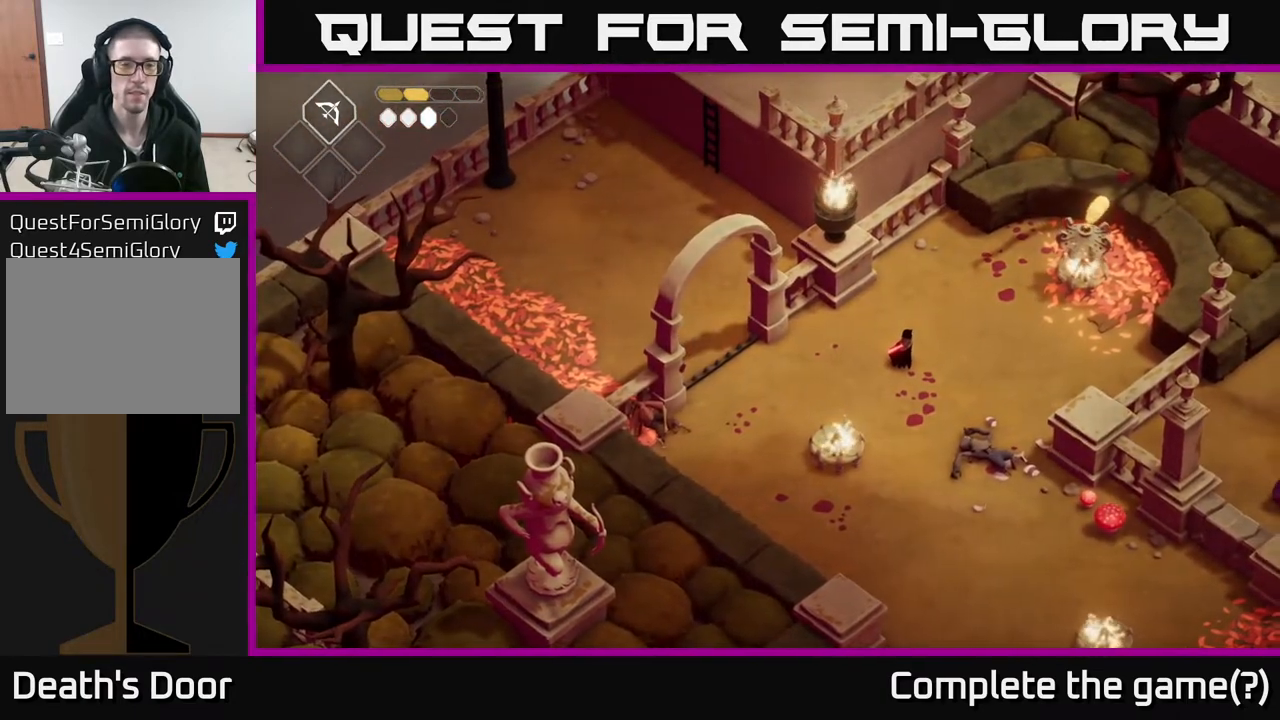
{"buttons": [], "left_stick": "down-right", "right_stick": "center", "events": [[100, "left_stick", "down-right"], [233, "A", "down"], [483, "A", "up"]]}
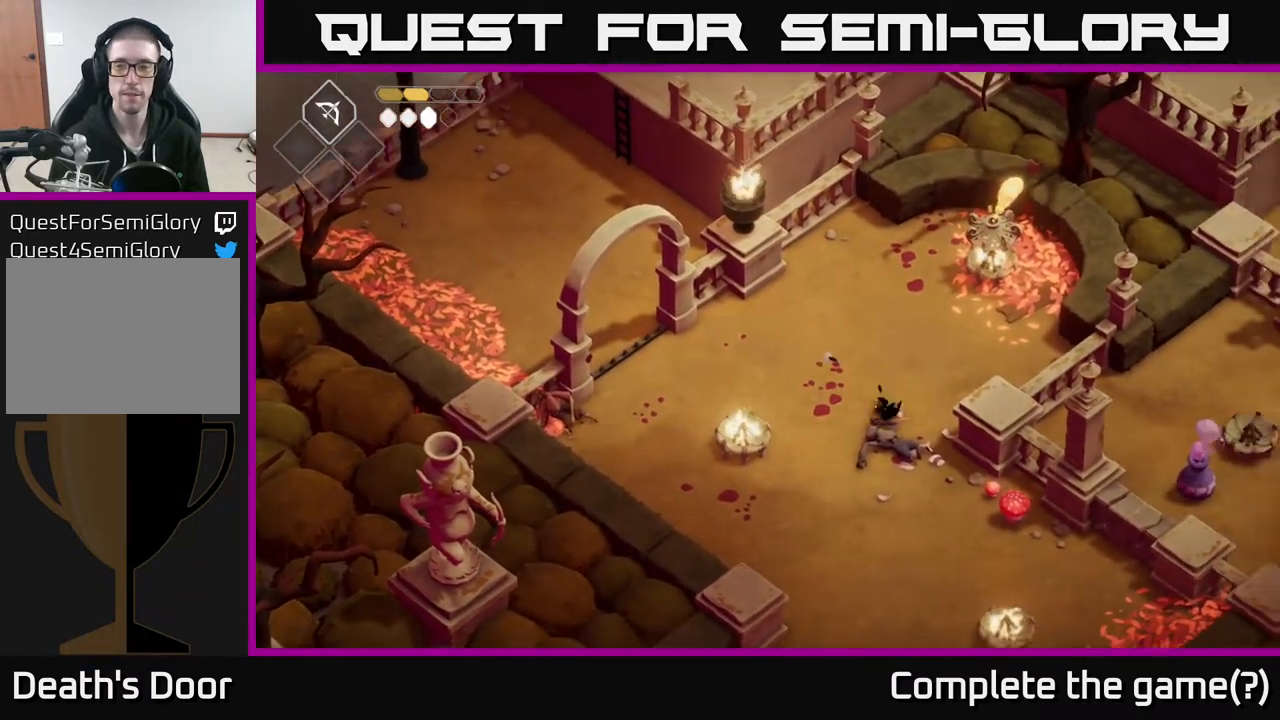
{"buttons": [], "left_stick": "down-right", "right_stick": "center", "events": [[383, "X", "down"], [500, "X", "up"]]}
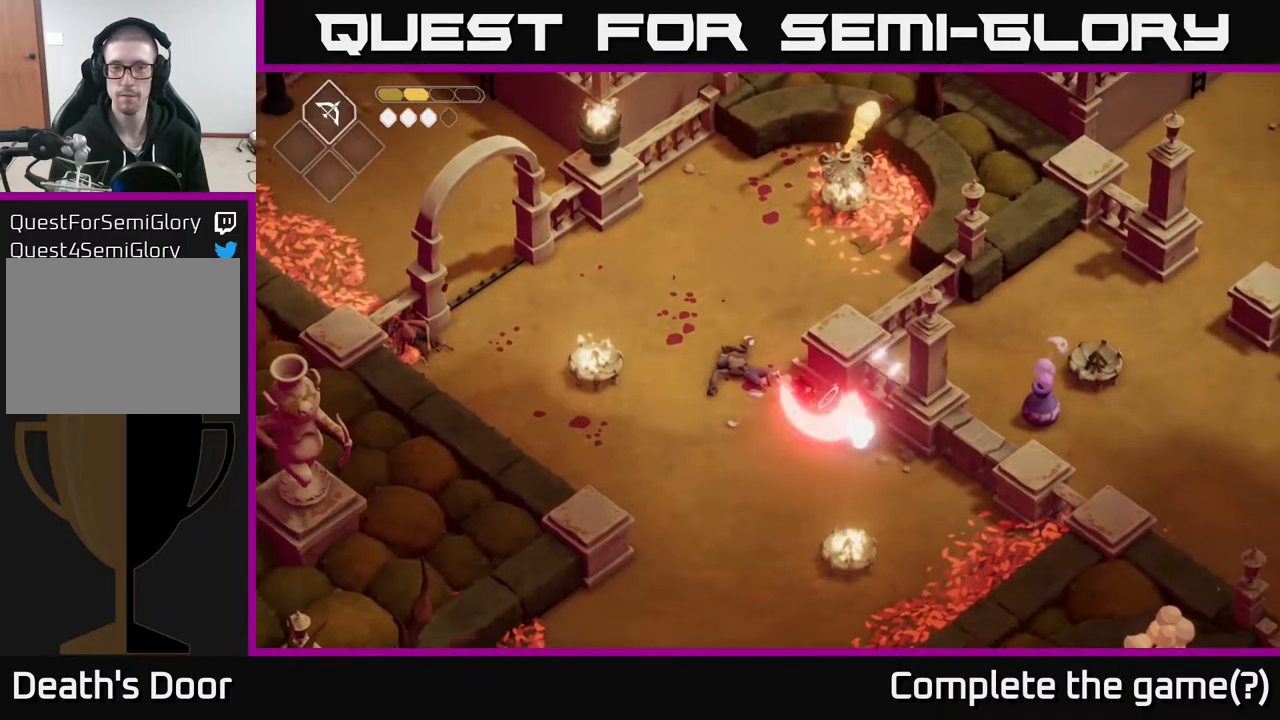
{"buttons": [], "left_stick": "up-left", "right_stick": "center", "events": [[133, "left_stick", "left"], [333, "left_stick", "up-left"]]}
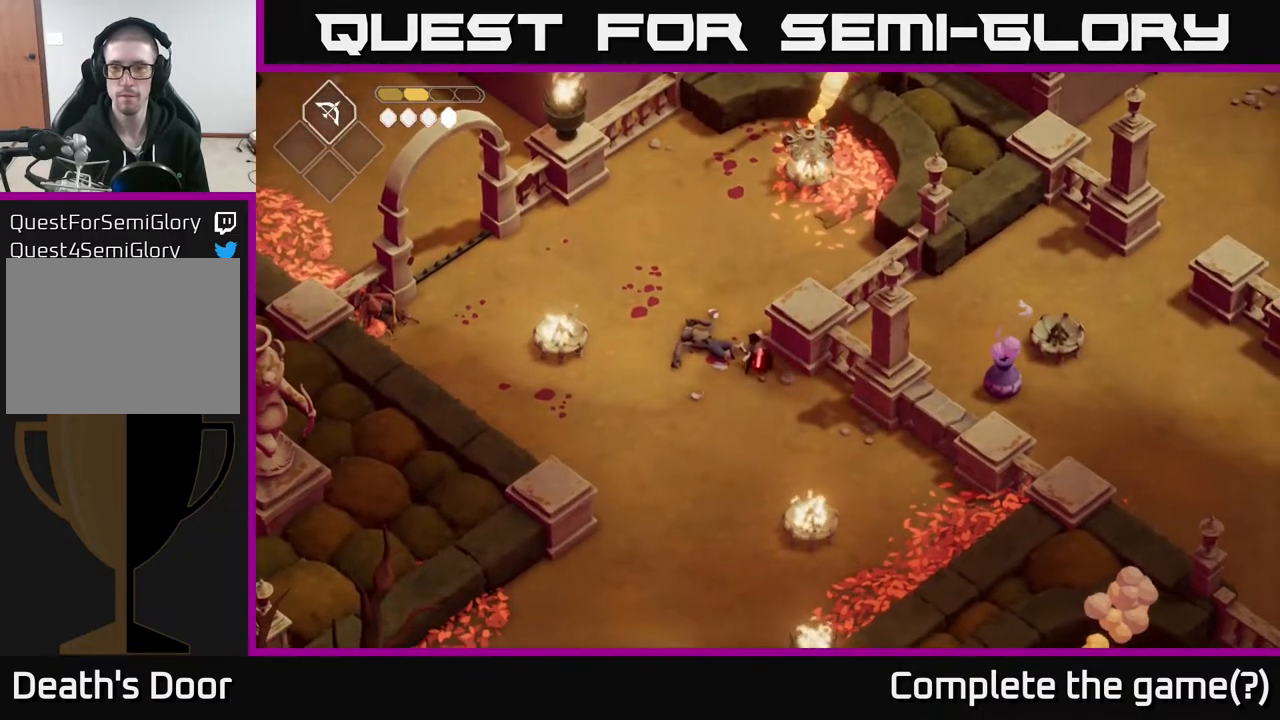
{"buttons": [], "left_stick": "left", "right_stick": "center", "events": [[33, "A", "down"], [283, "A", "up"], [467, "left_stick", "left"]]}
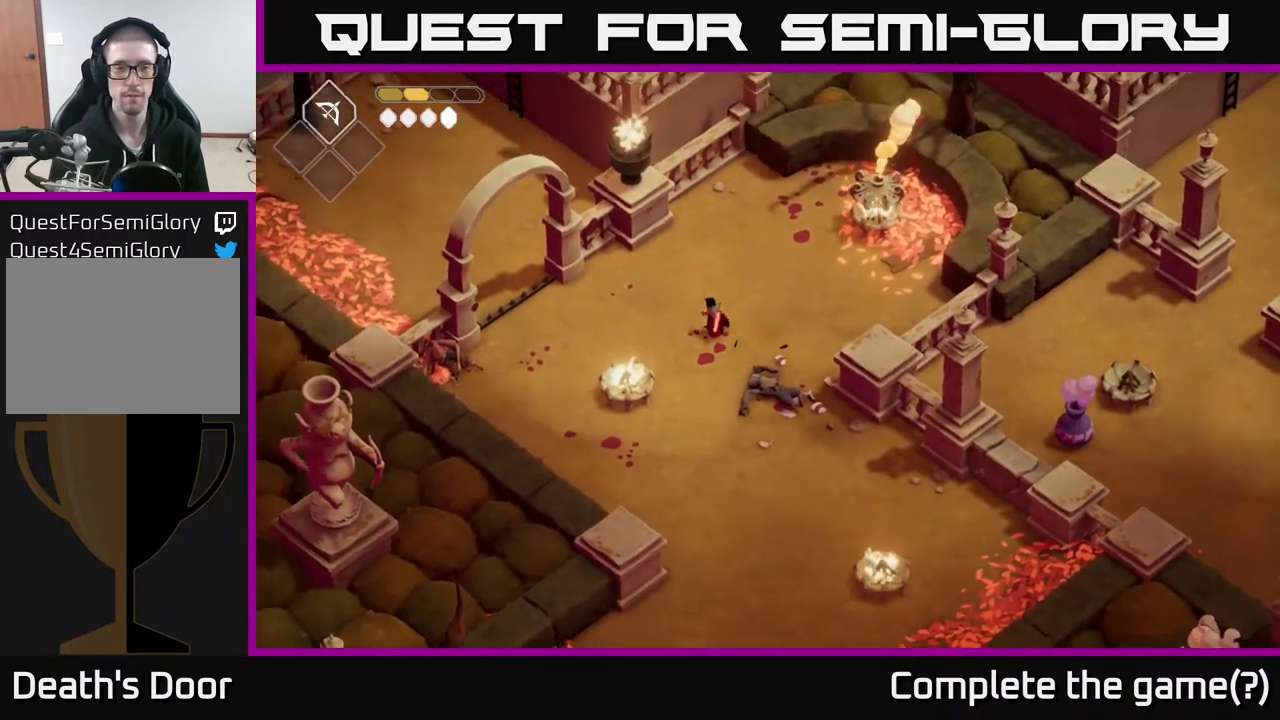
{"buttons": ["A"], "left_stick": "up-left", "right_stick": "center", "events": [[367, "A", "down"], [383, "left_stick", "up-left"]]}
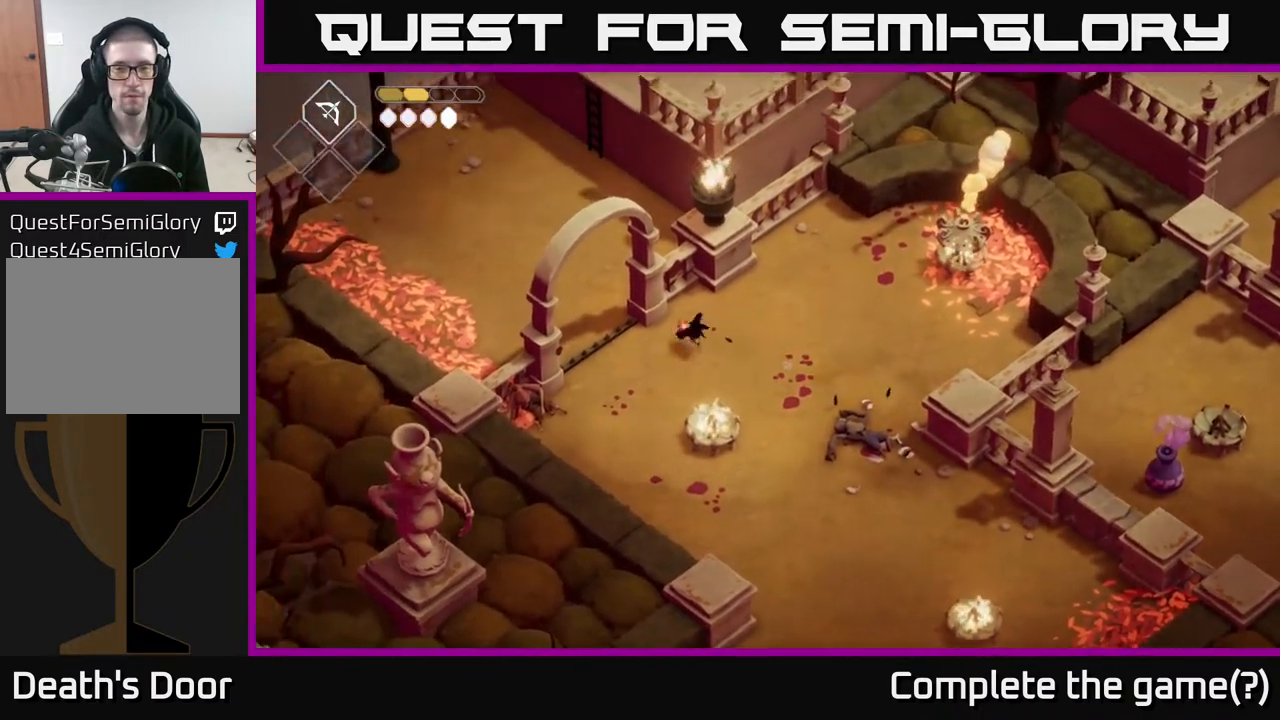
{"buttons": [], "left_stick": "up-left", "right_stick": "center", "events": [[50, "A", "up"]]}
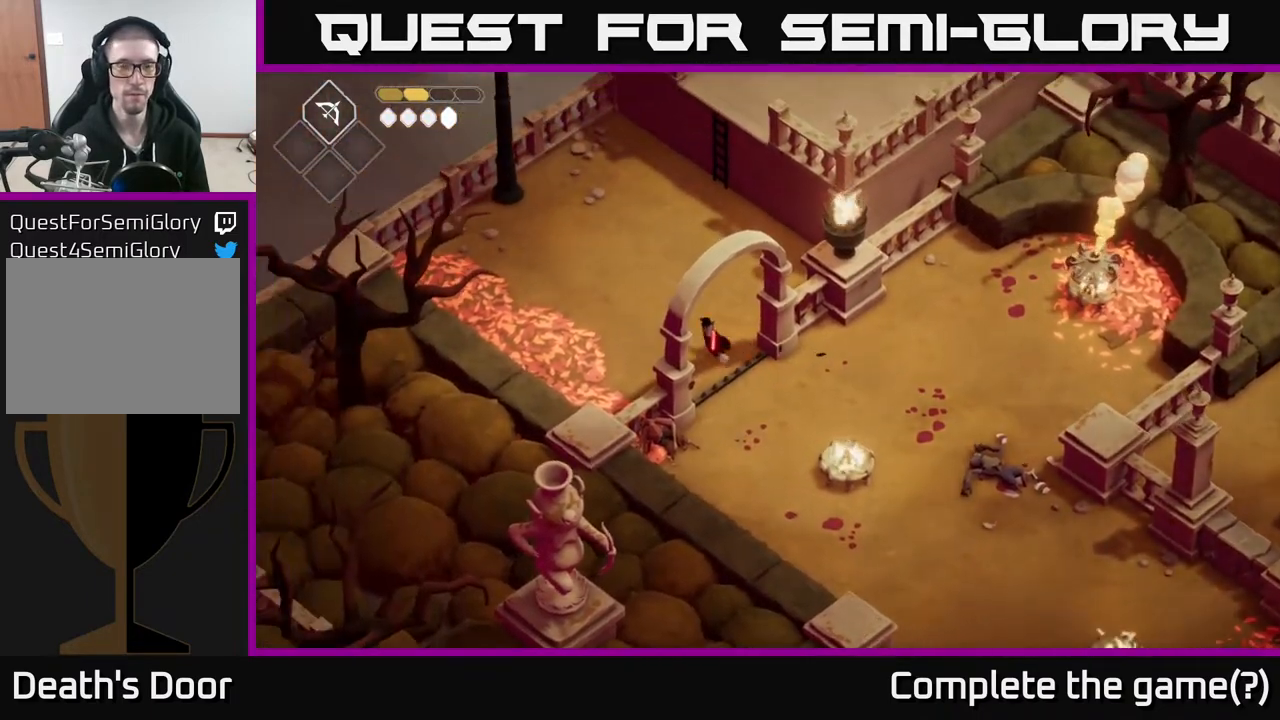
{"buttons": ["A"], "left_stick": "up", "right_stick": "center", "events": [[150, "left_stick", "up"], [350, "A", "down"]]}
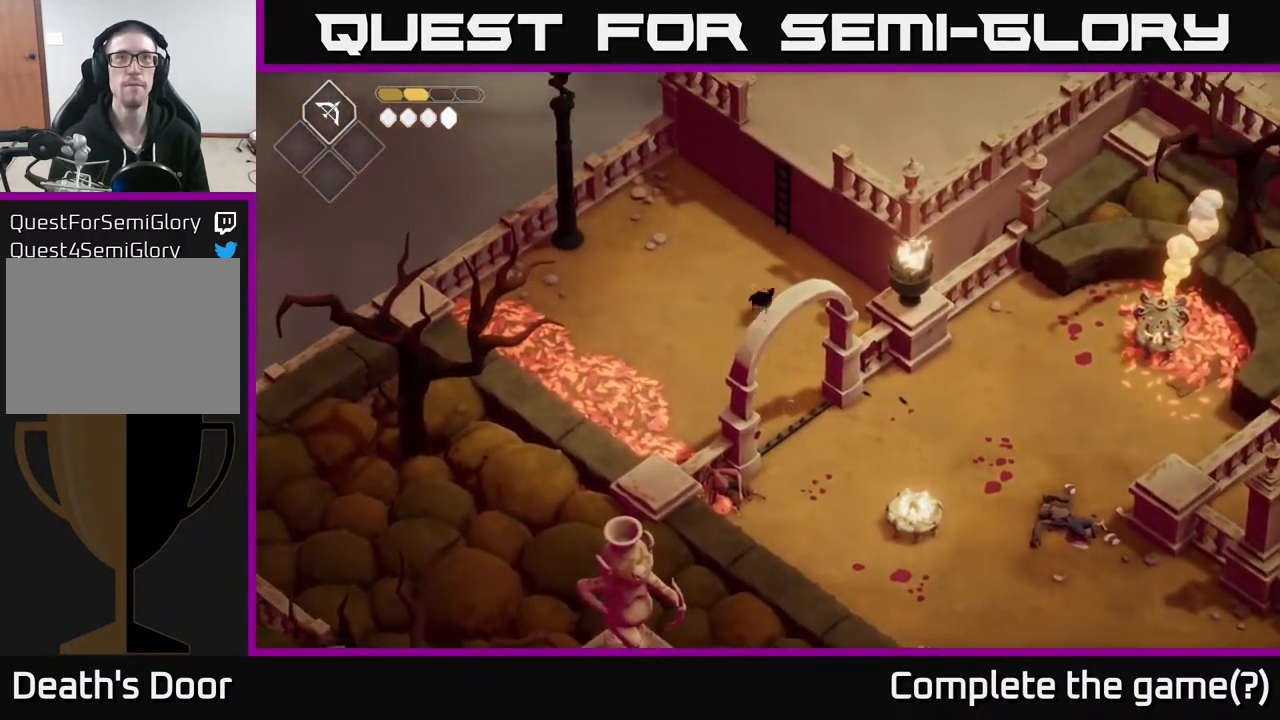
{"buttons": [], "left_stick": "up-right", "right_stick": "center", "events": [[17, "A", "up"], [250, "Y", "down"], [333, "Y", "up"], [450, "left_stick", "up-right"]]}
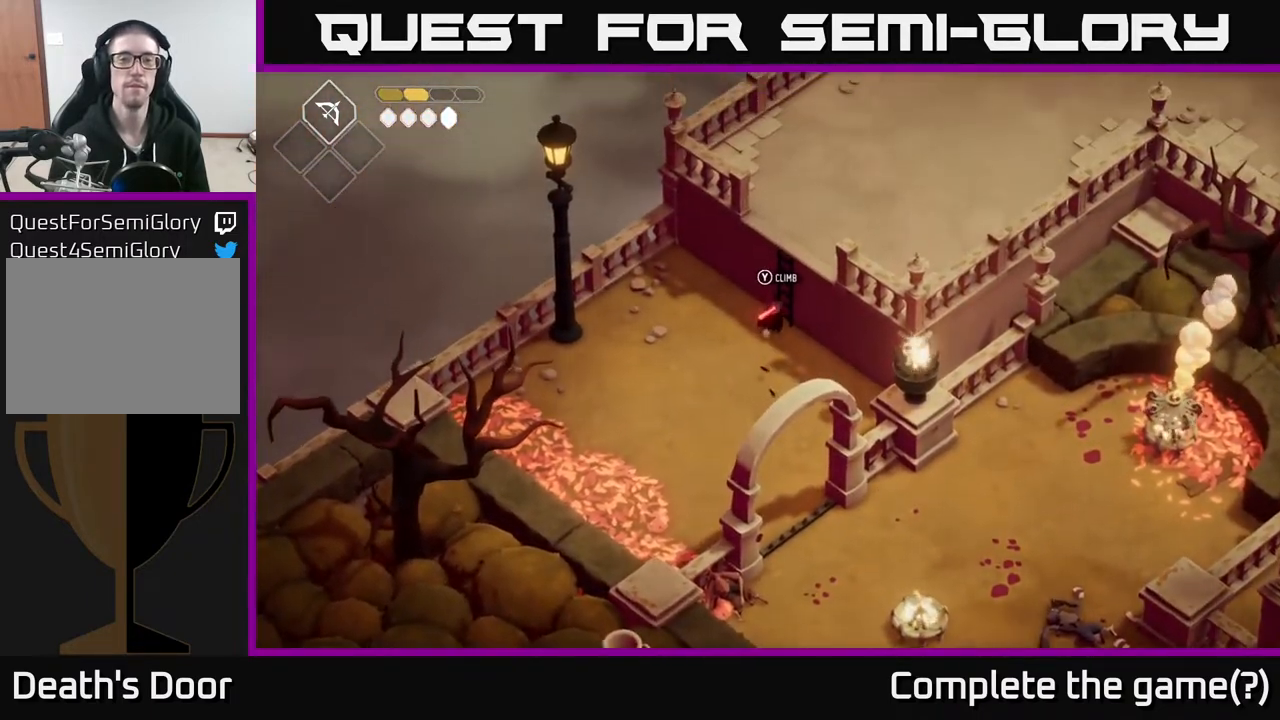
{"buttons": [], "left_stick": "up-right", "right_stick": "center", "events": [[183, "Y", "down"], [267, "Y", "up"]]}
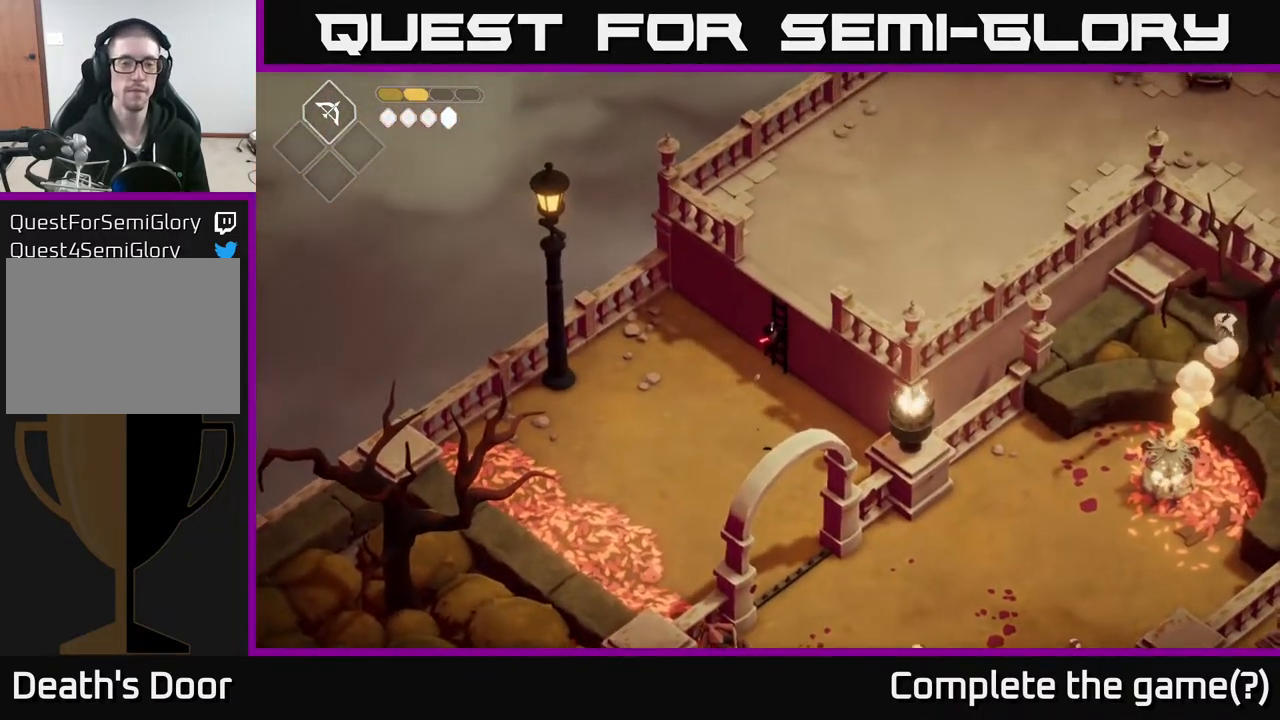
{"buttons": [], "left_stick": "up-right", "right_stick": "center", "events": []}
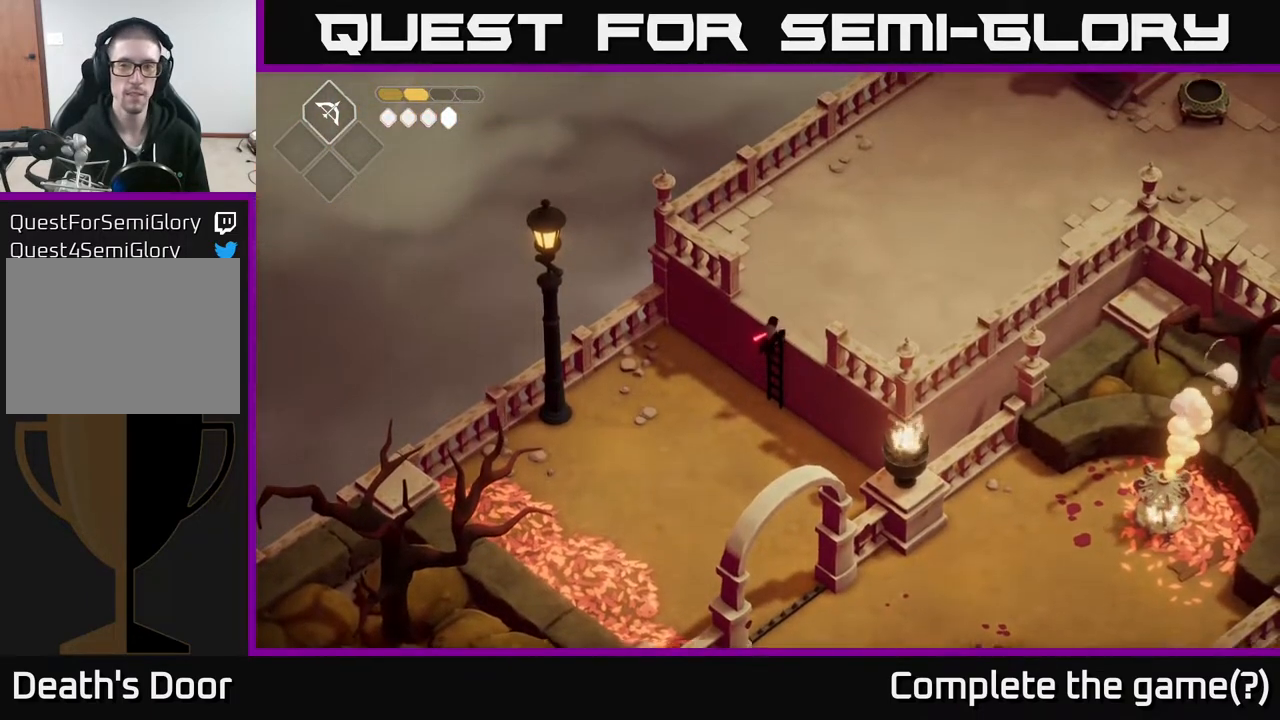
{"buttons": [], "left_stick": "up-right", "right_stick": "center", "events": []}
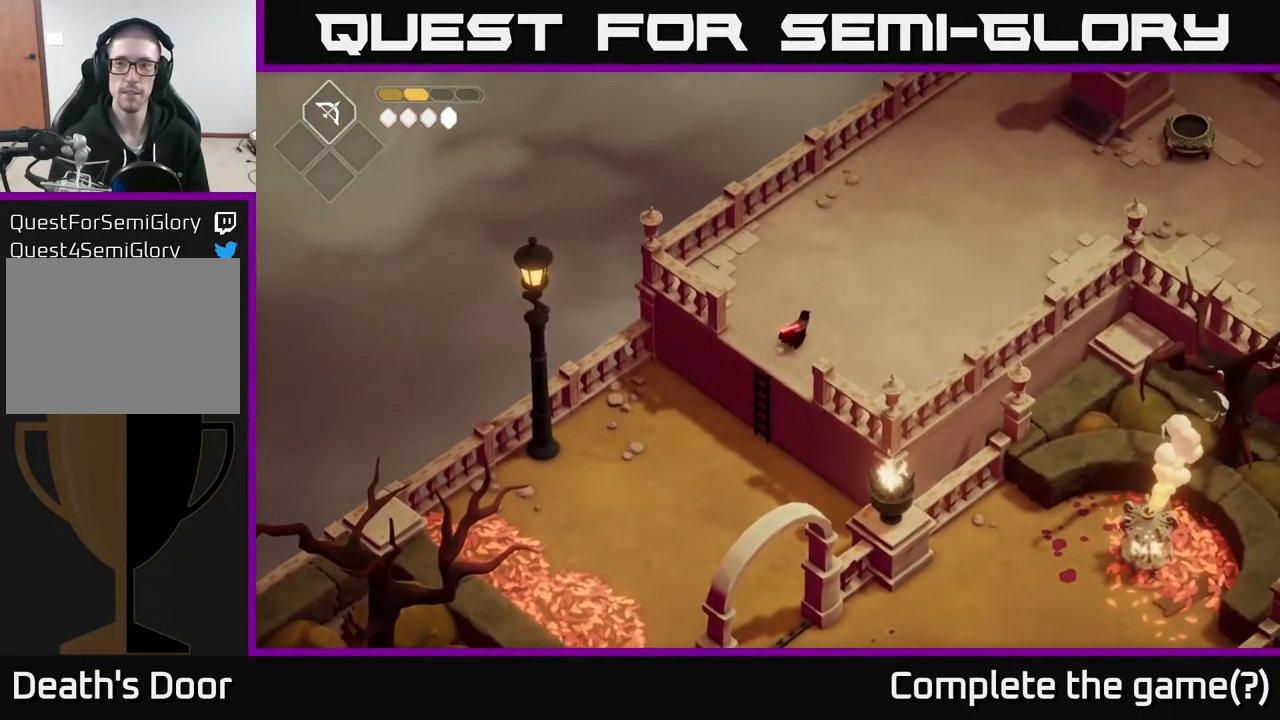
{"buttons": [], "left_stick": "up-right", "right_stick": "center", "events": [[100, "A", "down"], [317, "A", "up"]]}
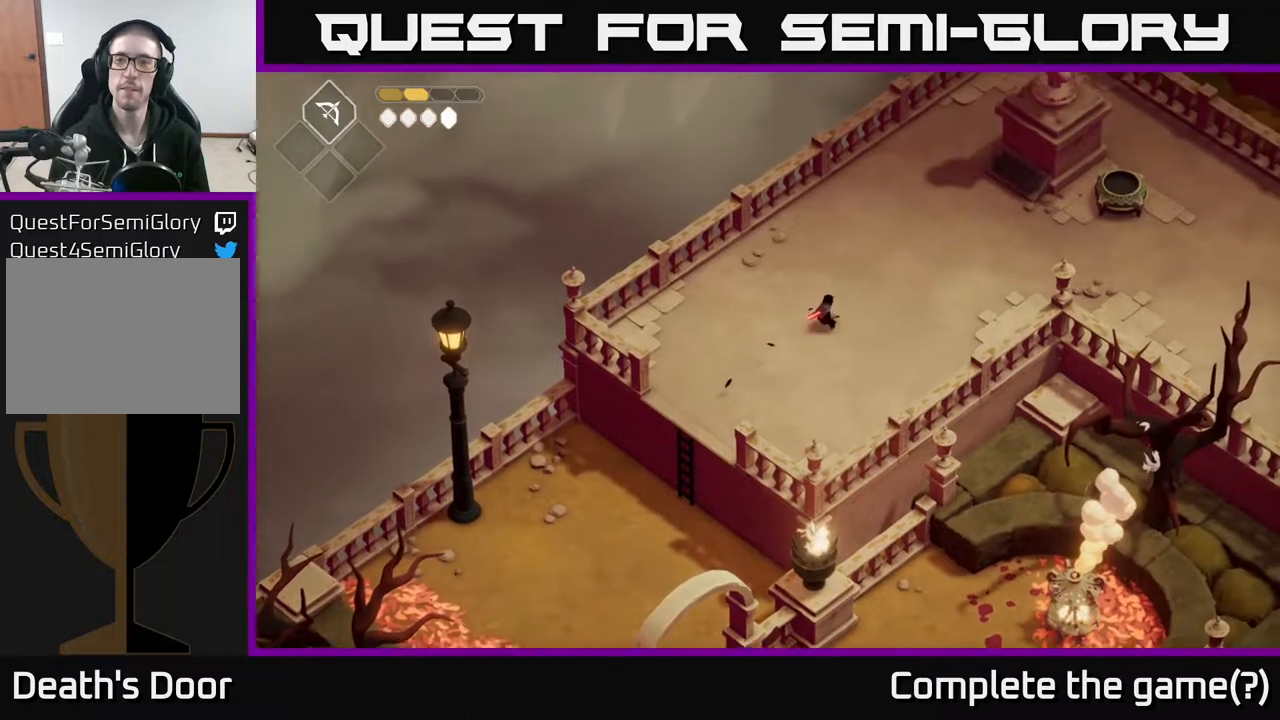
{"buttons": ["A"], "left_stick": "up-right", "right_stick": "center", "events": [[367, "A", "down"]]}
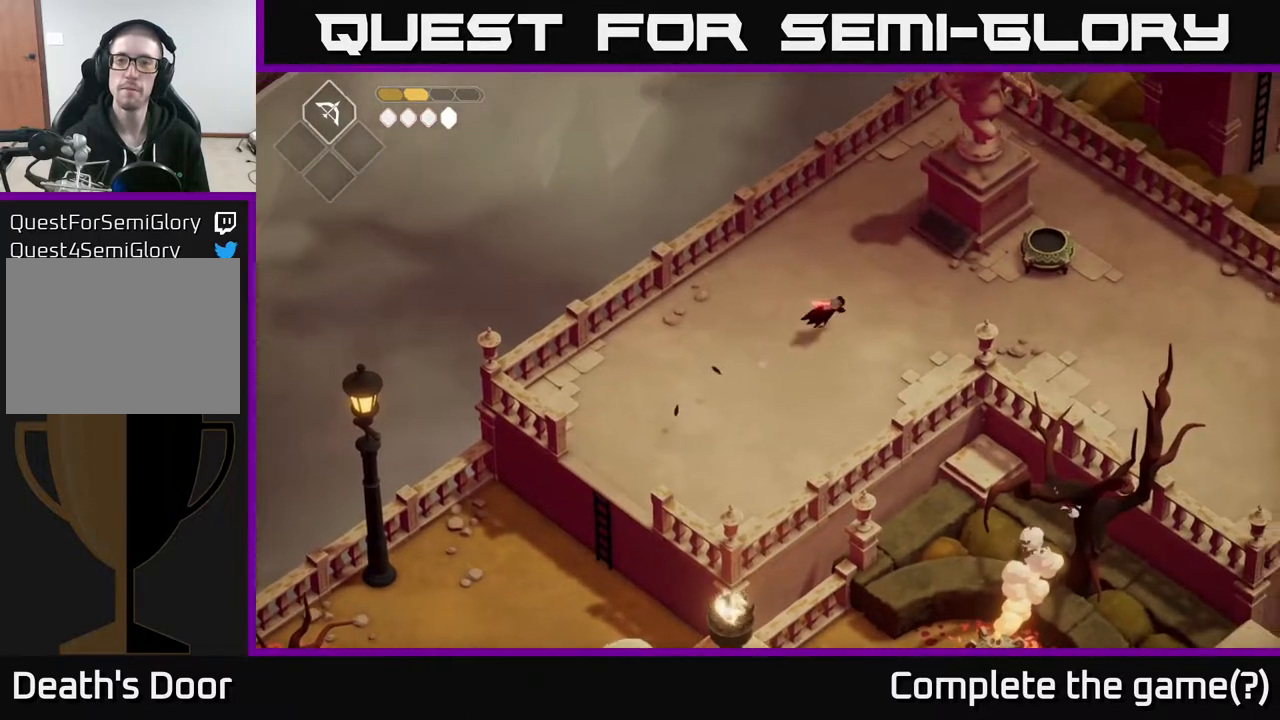
{"buttons": [], "left_stick": "up-right", "right_stick": "center", "events": [[83, "A", "up"]]}
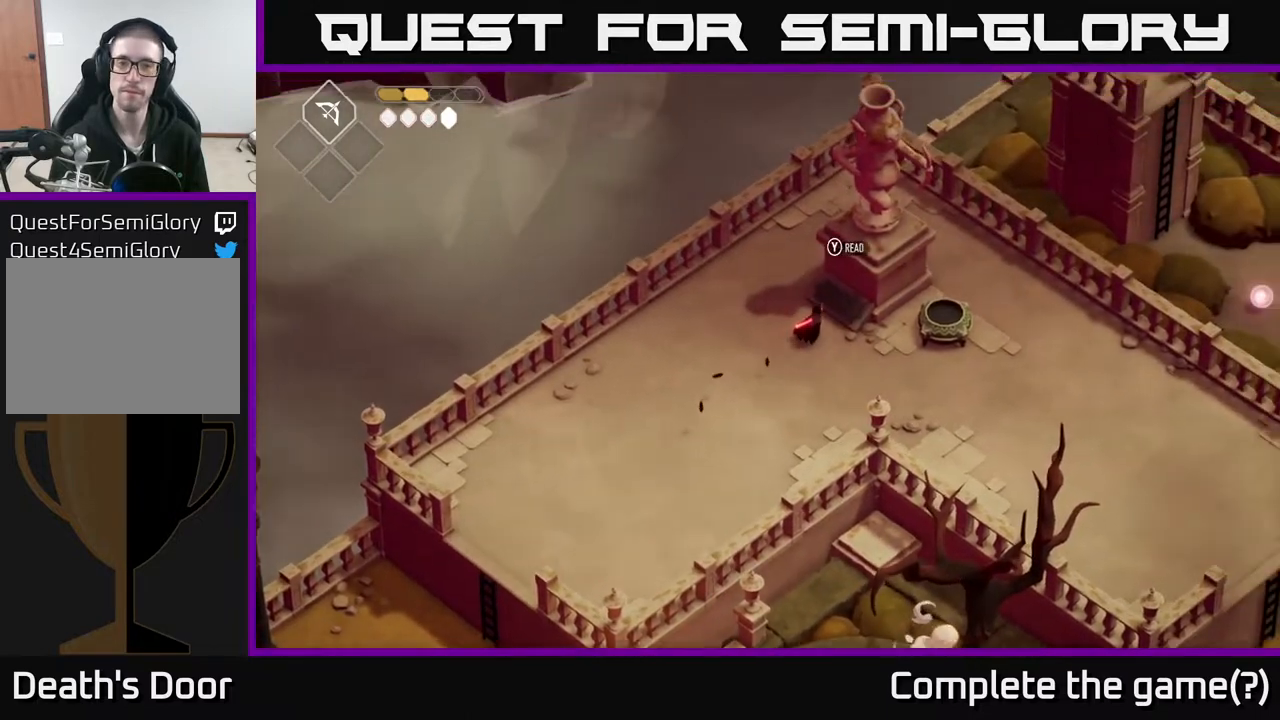
{"buttons": [], "left_stick": "center", "right_stick": "center", "events": [[117, "Y", "down"], [133, "left_stick", "center"], [217, "Y", "up"]]}